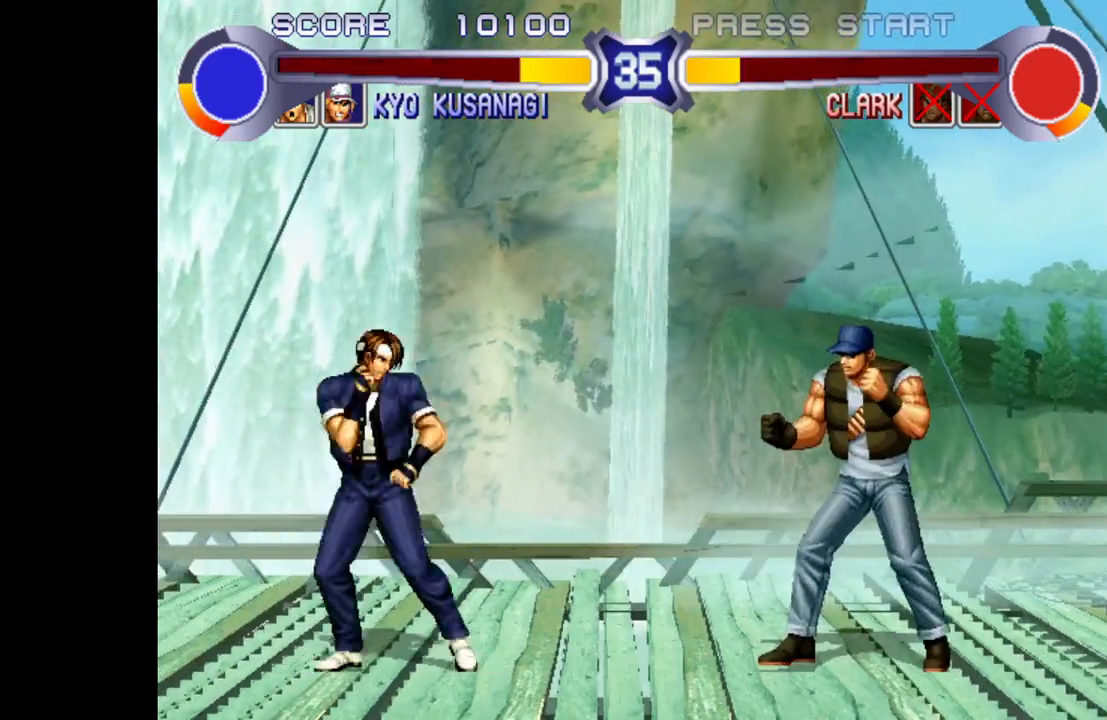
Gameplay with a controller (arcade stick); each line is a JSON object with the inputs held at the frame after it. "events" lists button and stick changes between this image and that frame as [ms after this image, input, new state], when the widget could be followed in between. Not read: L3 R3.
{"buttons": [], "left_stick": "left", "events": [[100, "CROSS", "down"], [100, "R1", "down"], [167, "CROSS", "up"], [183, "R1", "up"], [250, "left_stick", "right"], [333, "left_stick", "down"], [450, "left_stick", "left"]]}
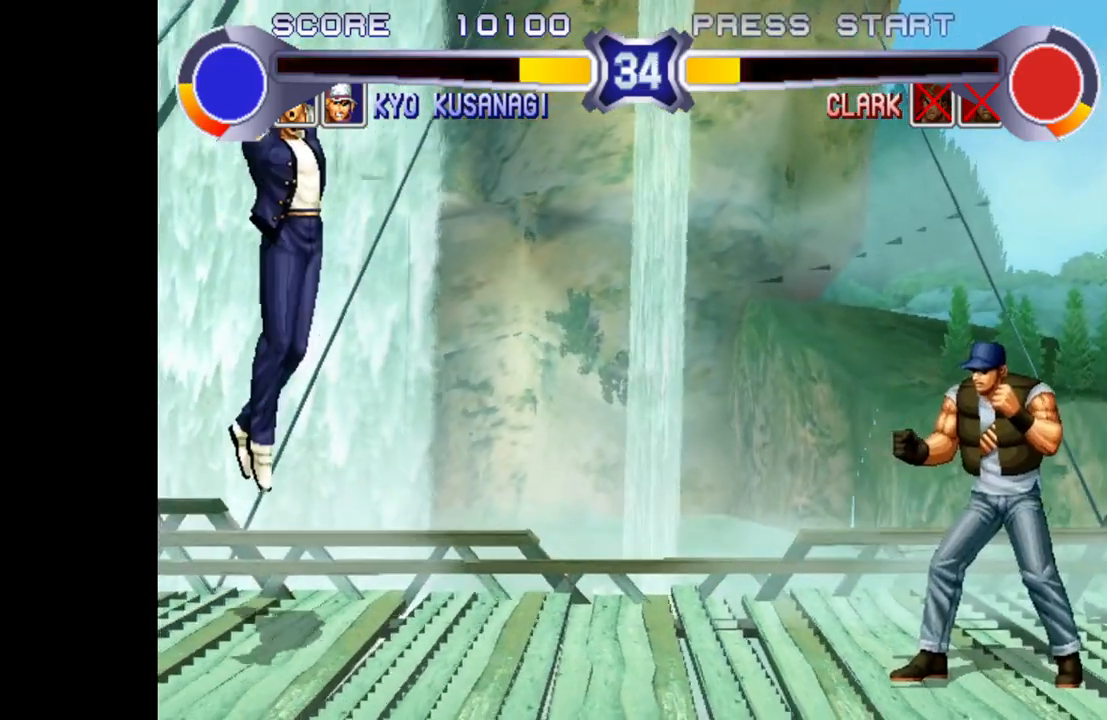
{"buttons": [], "left_stick": "left", "events": [[33, "left_stick", "down"], [150, "left_stick", "right"], [217, "left_stick", "center"], [500, "left_stick", "left"]]}
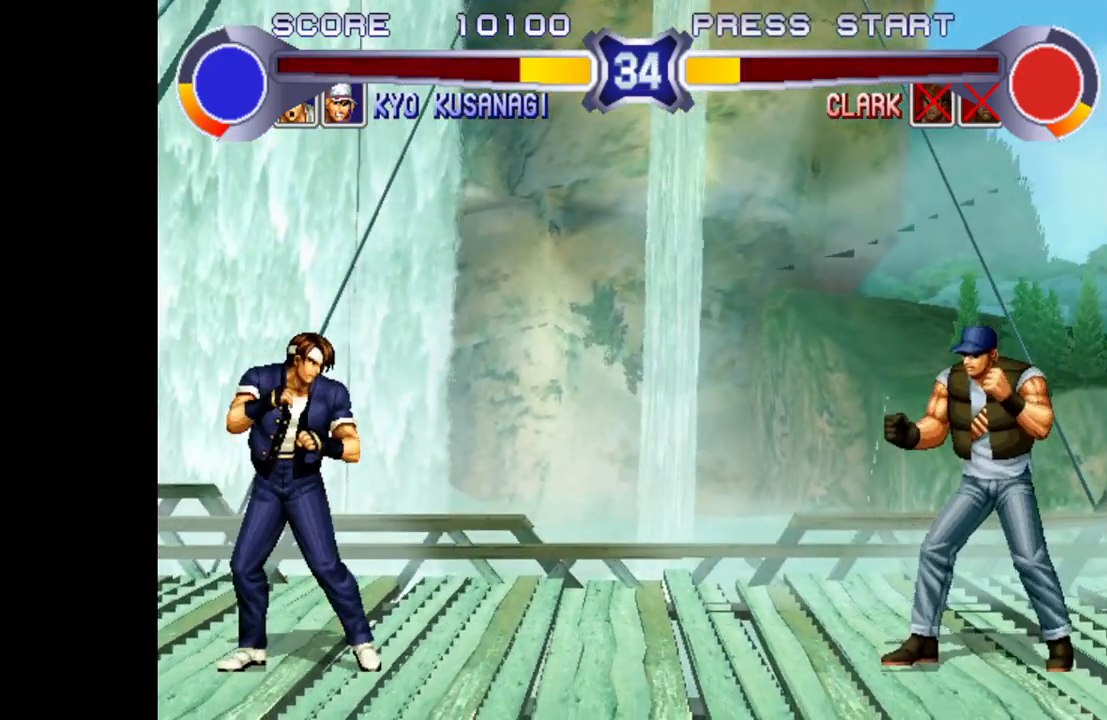
{"buttons": [], "left_stick": "up-left", "events": [[233, "left_stick", "up-left"]]}
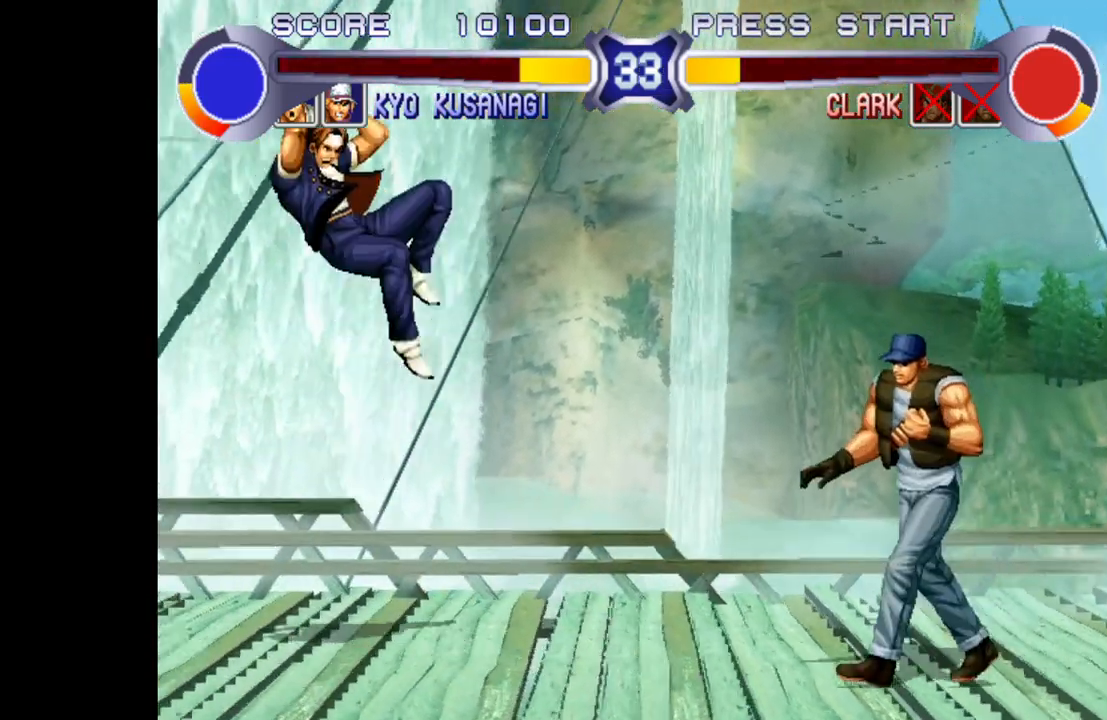
{"buttons": [], "left_stick": "down-right", "events": [[100, "left_stick", "up-right"], [150, "left_stick", "down-right"], [267, "left_stick", "down-left"], [450, "left_stick", "down-right"]]}
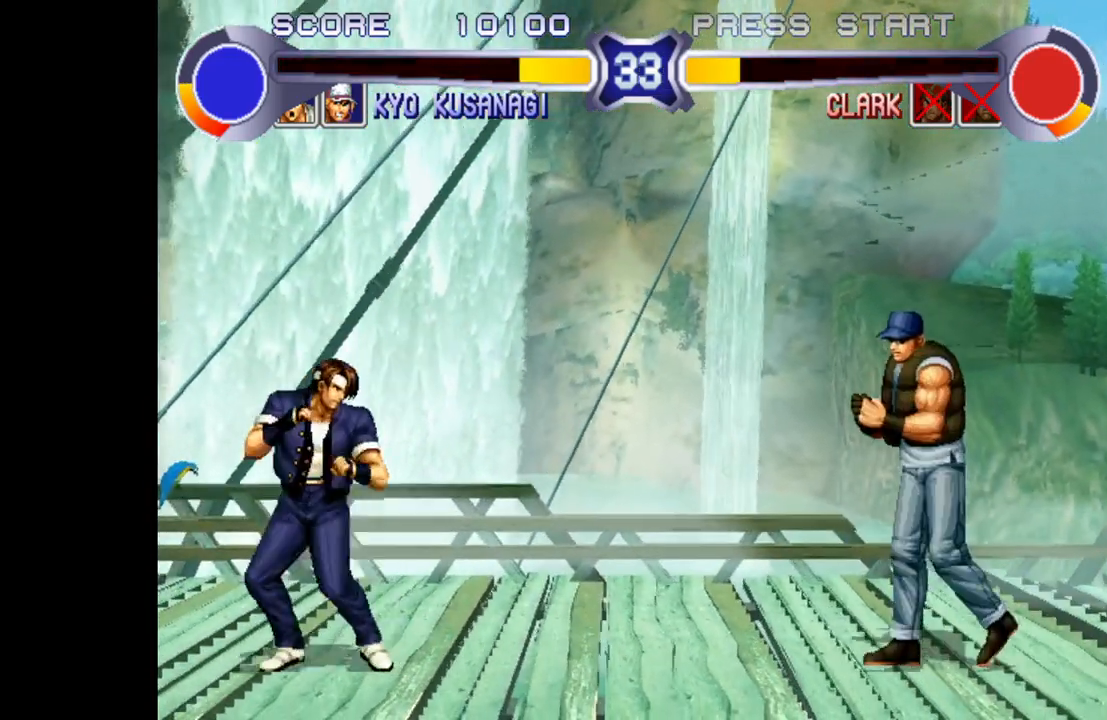
{"buttons": [], "left_stick": "center", "events": [[17, "left_stick", "right"], [83, "R1", "down"], [217, "R1", "up"], [350, "left_stick", "center"]]}
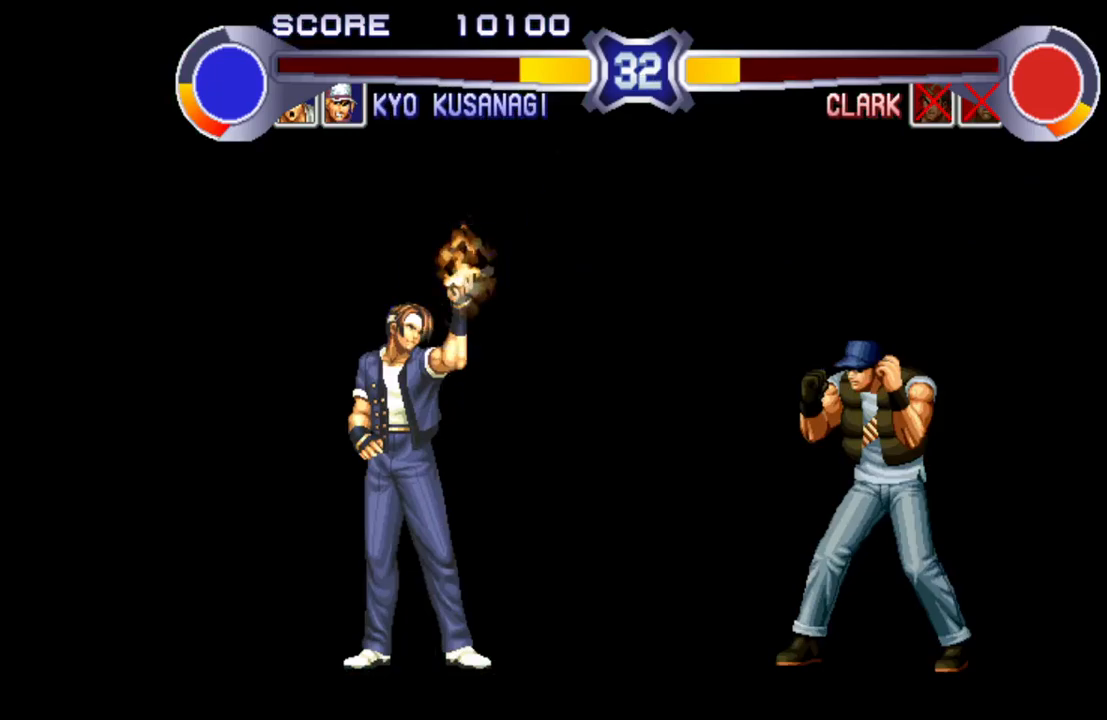
{"buttons": [], "left_stick": "center", "events": []}
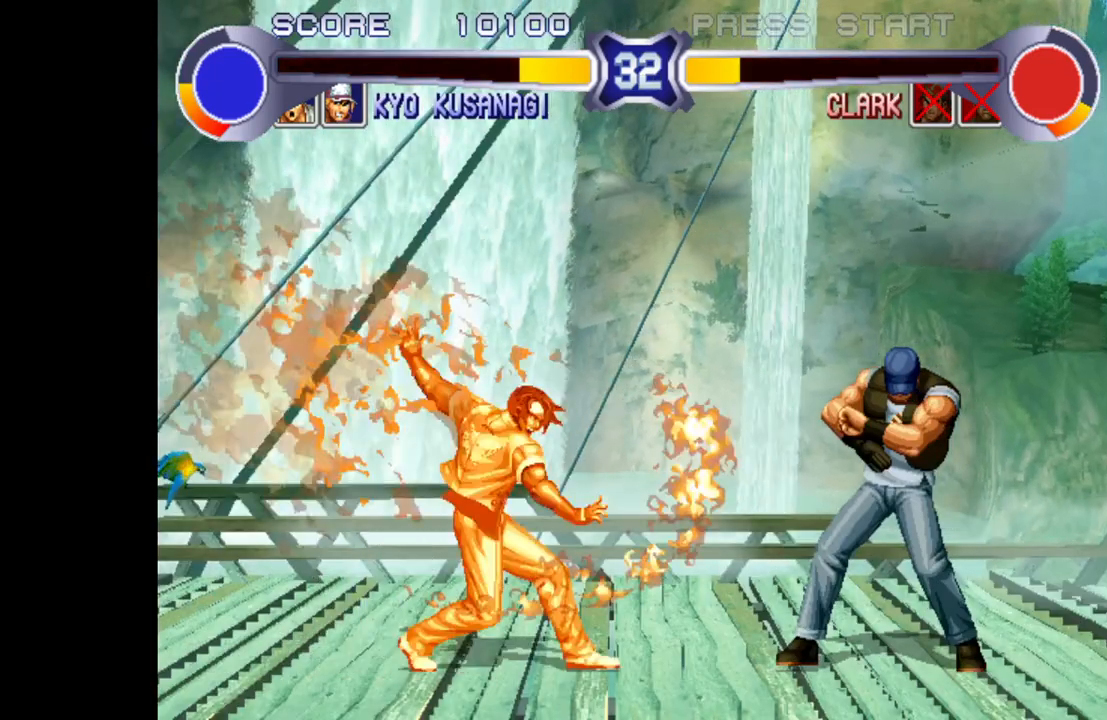
{"buttons": [], "left_stick": "center", "events": []}
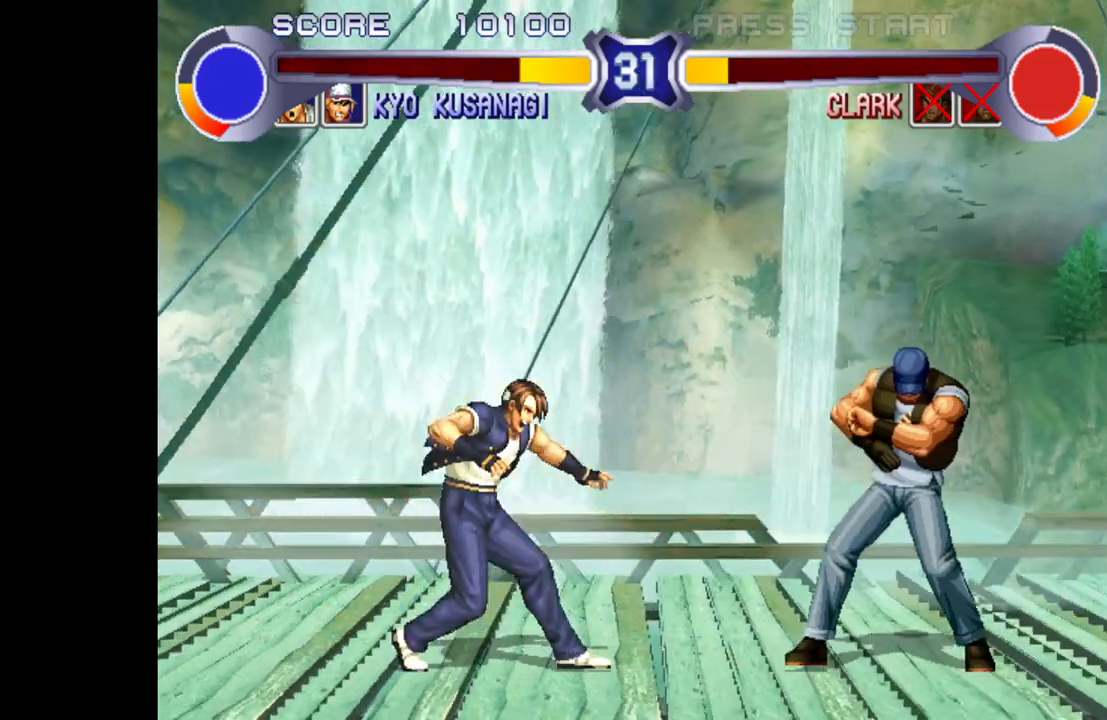
{"buttons": [], "left_stick": "left", "events": [[167, "left_stick", "left"], [267, "left_stick", "center"], [317, "left_stick", "left"], [400, "left_stick", "center"], [467, "left_stick", "left"]]}
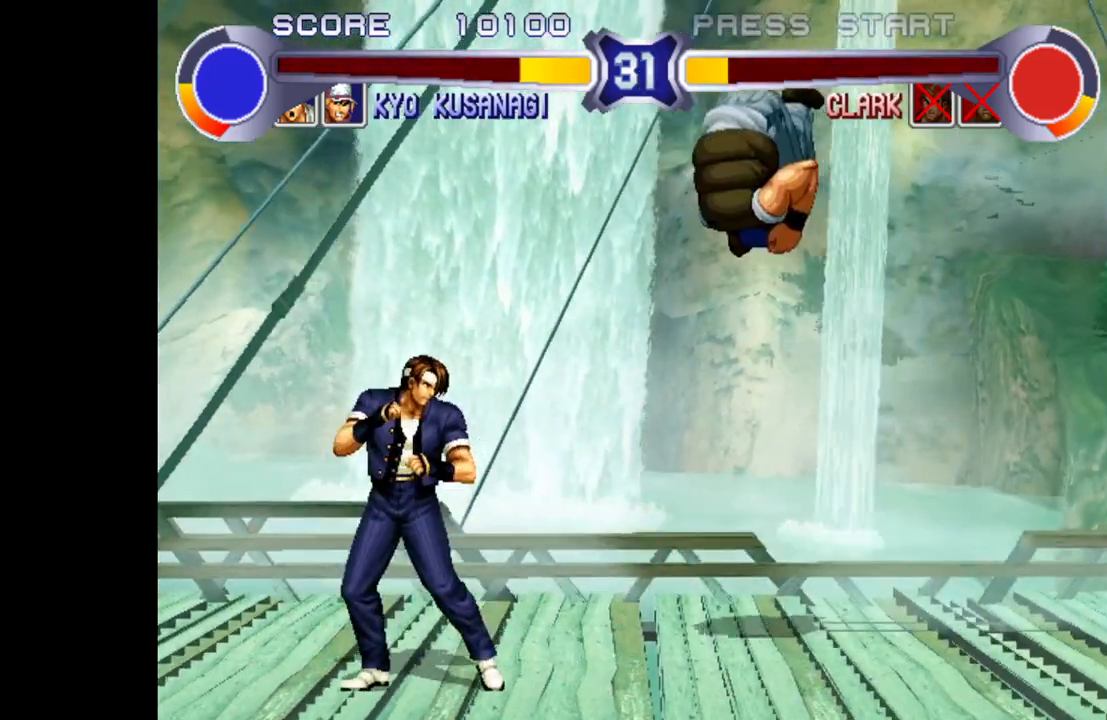
{"buttons": [], "left_stick": "up-right", "events": [[350, "left_stick", "right"], [400, "left_stick", "up-right"]]}
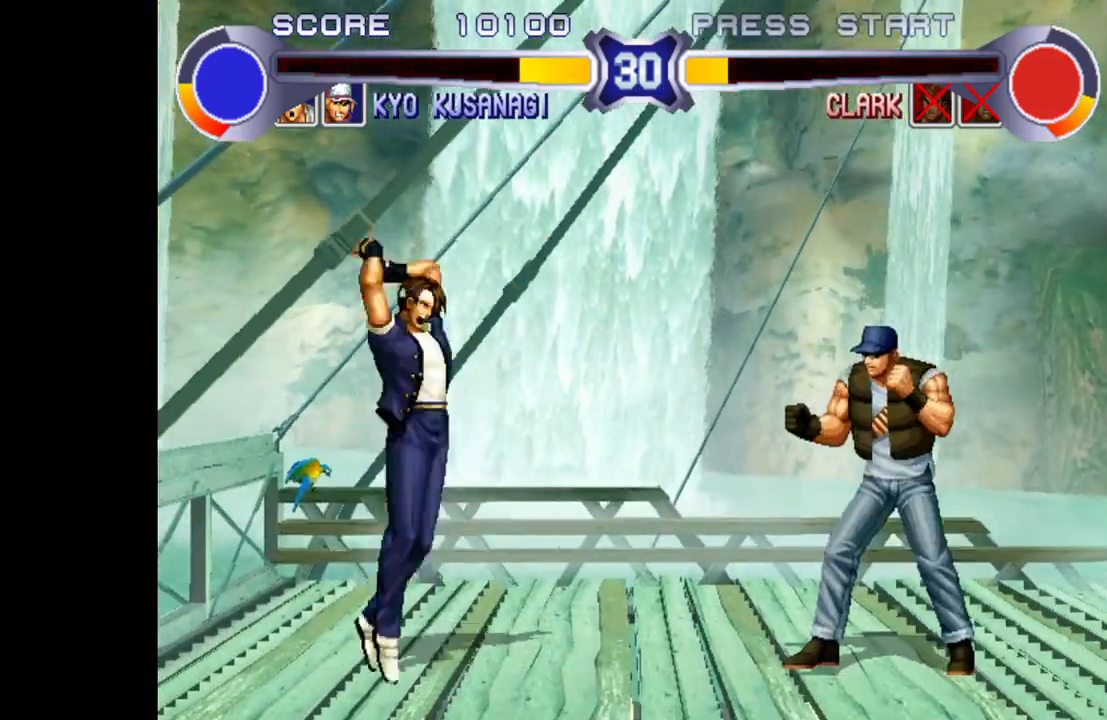
{"buttons": [], "left_stick": "center", "events": [[150, "left_stick", "center"], [333, "TRIANGLE", "down"], [500, "TRIANGLE", "up"]]}
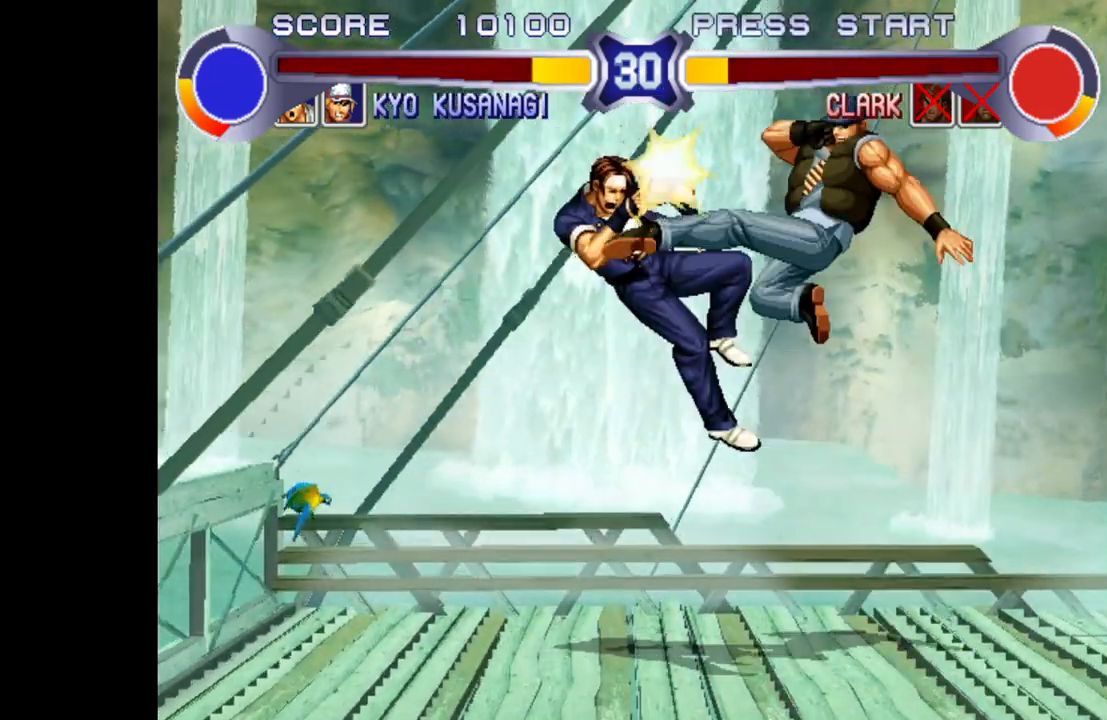
{"buttons": [], "left_stick": "center", "events": [[17, "left_stick", "left"], [83, "left_stick", "down-left"], [217, "left_stick", "left"], [333, "left_stick", "center"]]}
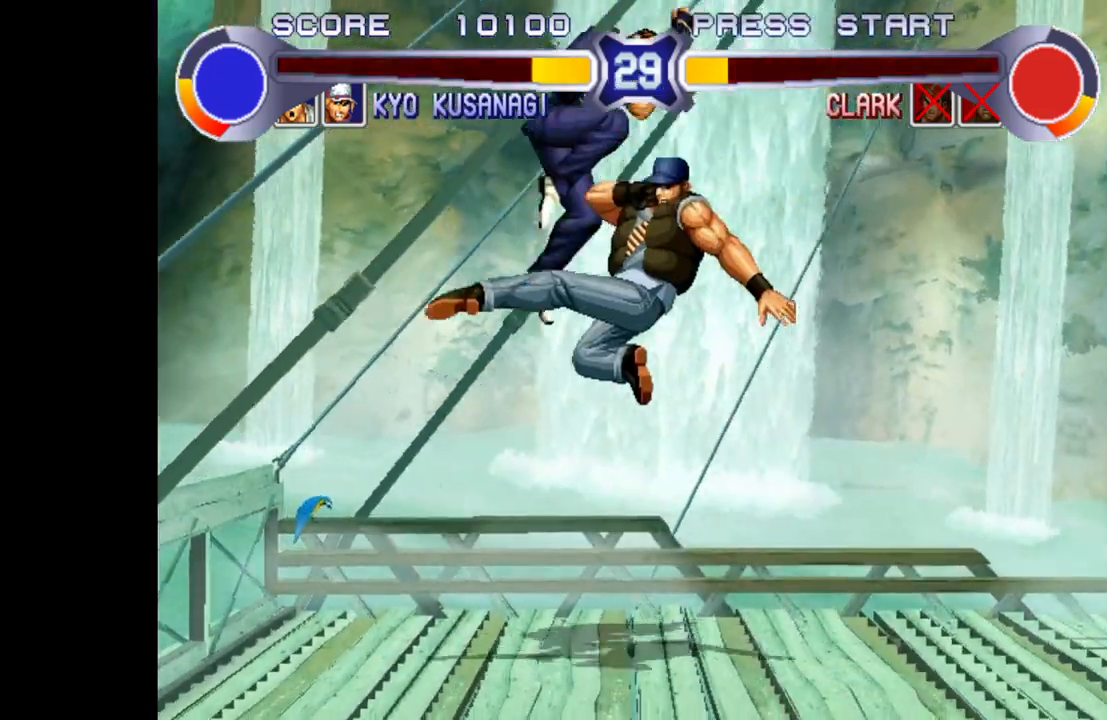
{"buttons": ["R1"], "left_stick": "left", "events": [[17, "left_stick", "left"], [233, "R1", "down"], [300, "R1", "up"], [367, "R1", "down"], [433, "R1", "up"], [467, "R1", "down"]]}
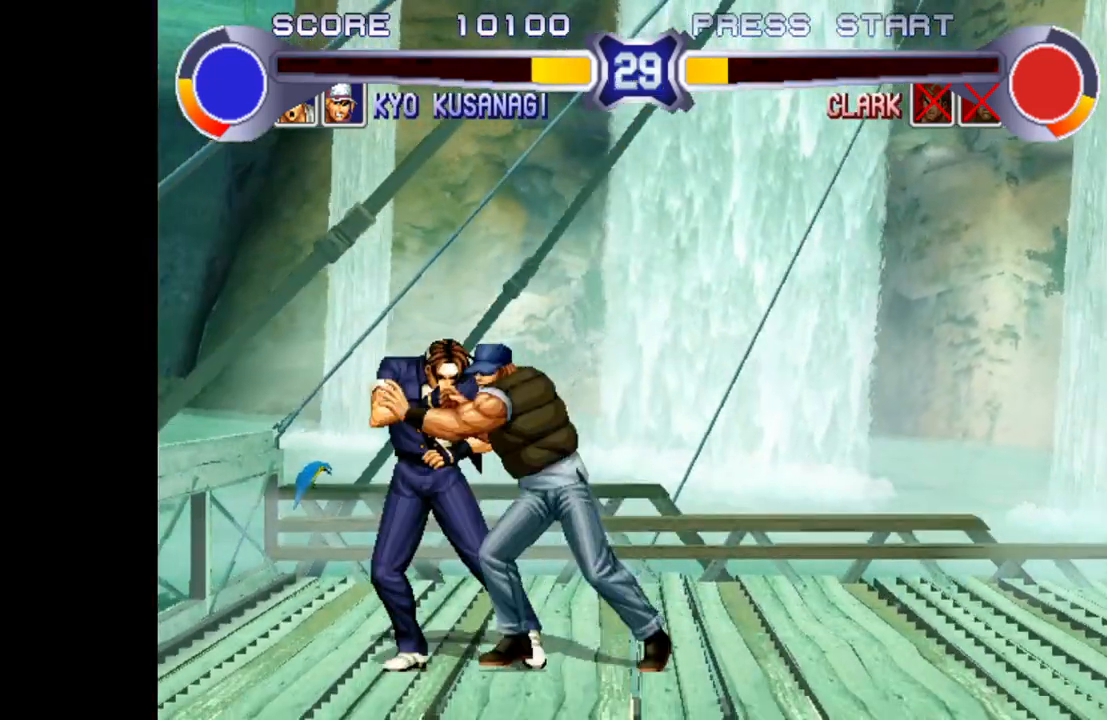
{"buttons": [], "left_stick": "left", "events": [[17, "R1", "up"], [83, "R1", "down"], [333, "R1", "up"], [350, "R1", "down"], [450, "R1", "up"]]}
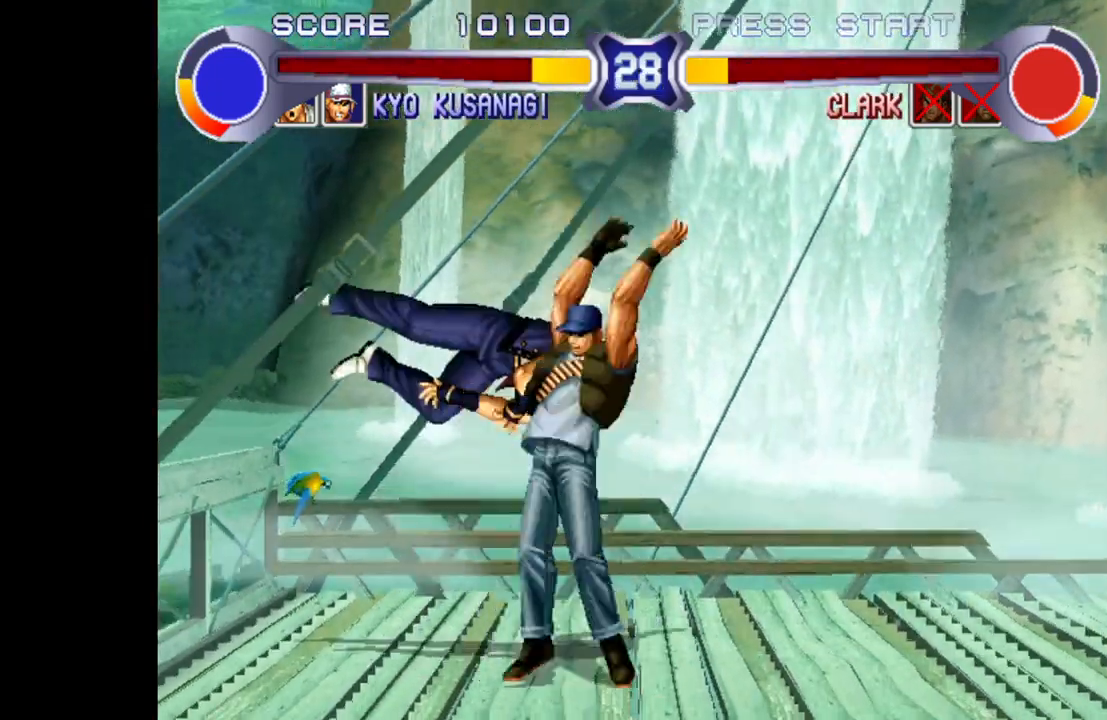
{"buttons": [], "left_stick": "center", "events": [[17, "left_stick", "center"]]}
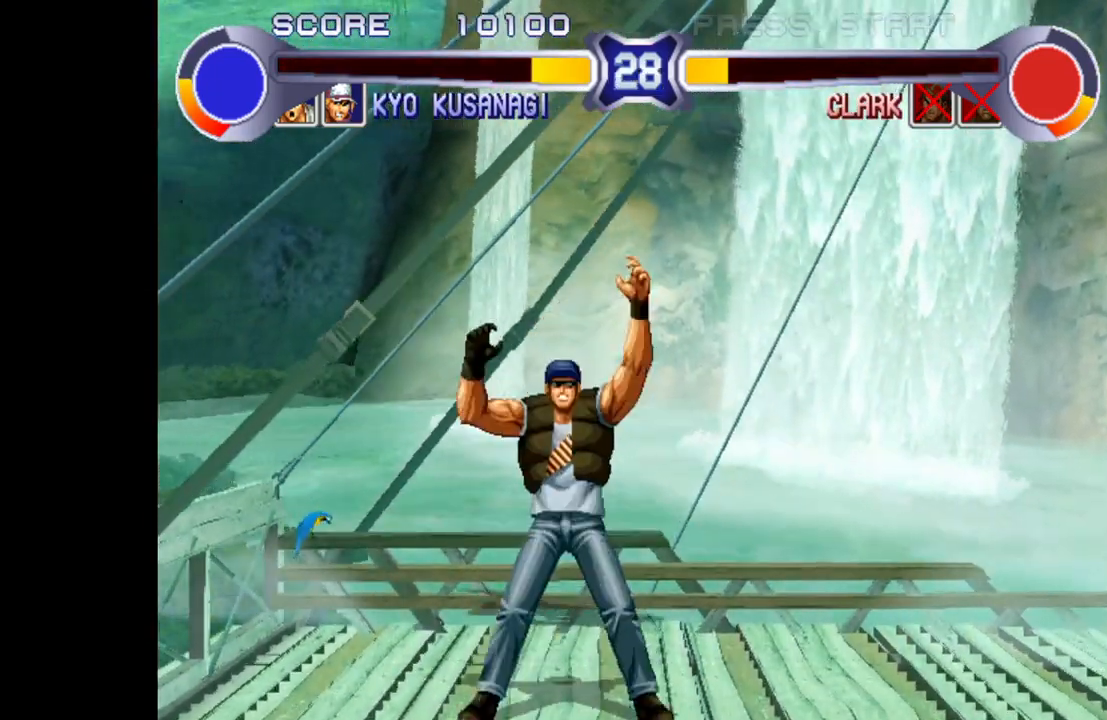
{"buttons": [], "left_stick": "center", "events": []}
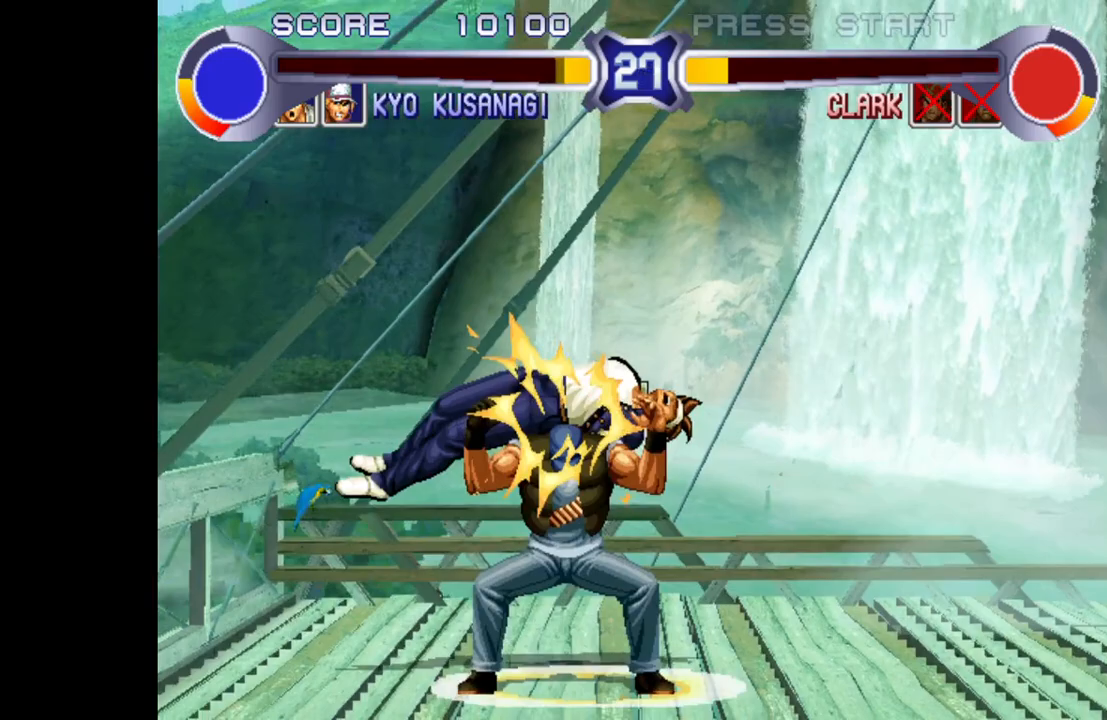
{"buttons": [], "left_stick": "center", "events": []}
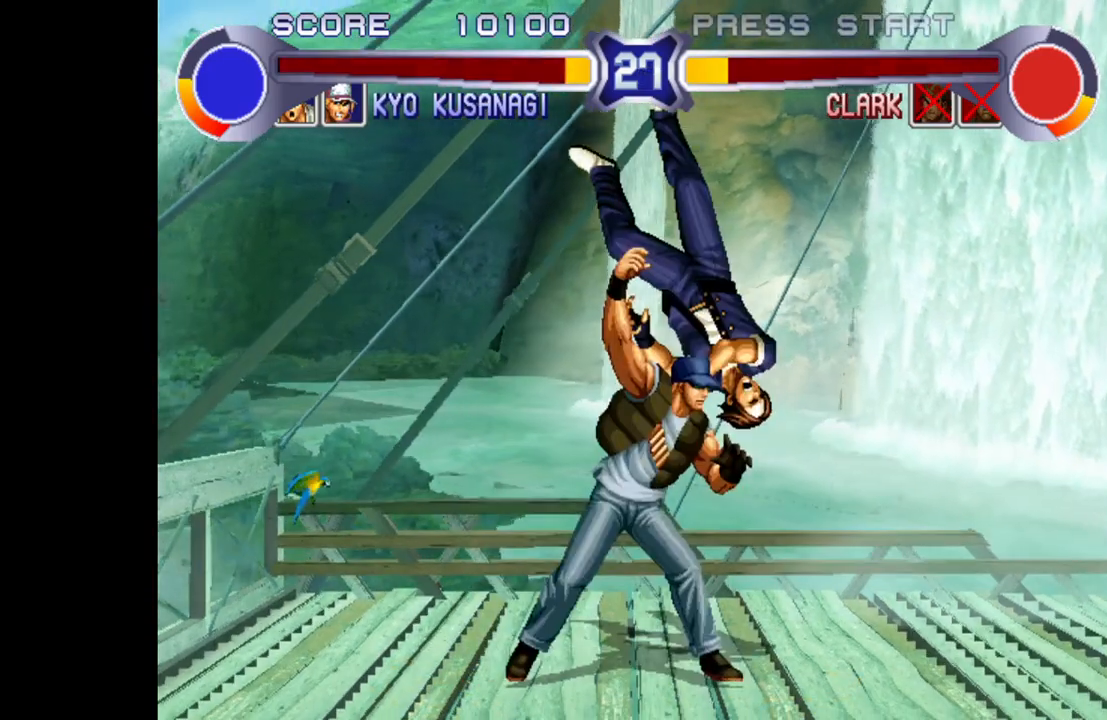
{"buttons": [], "left_stick": "center", "events": []}
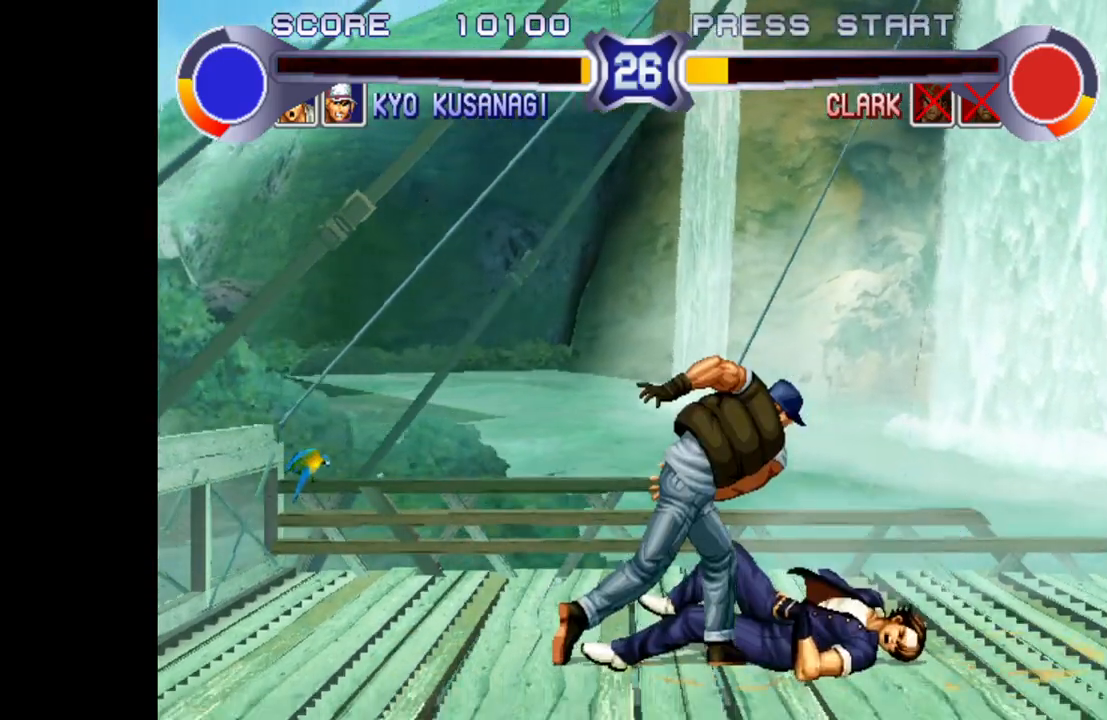
{"buttons": [], "left_stick": "center", "events": []}
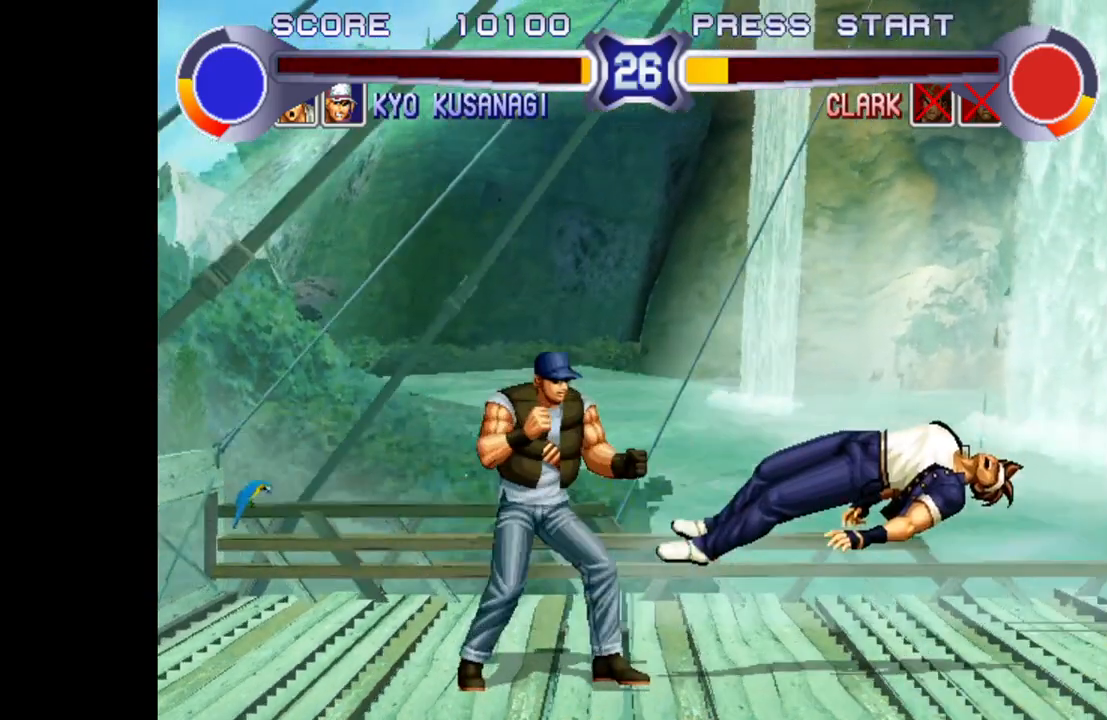
{"buttons": [], "left_stick": "center", "events": []}
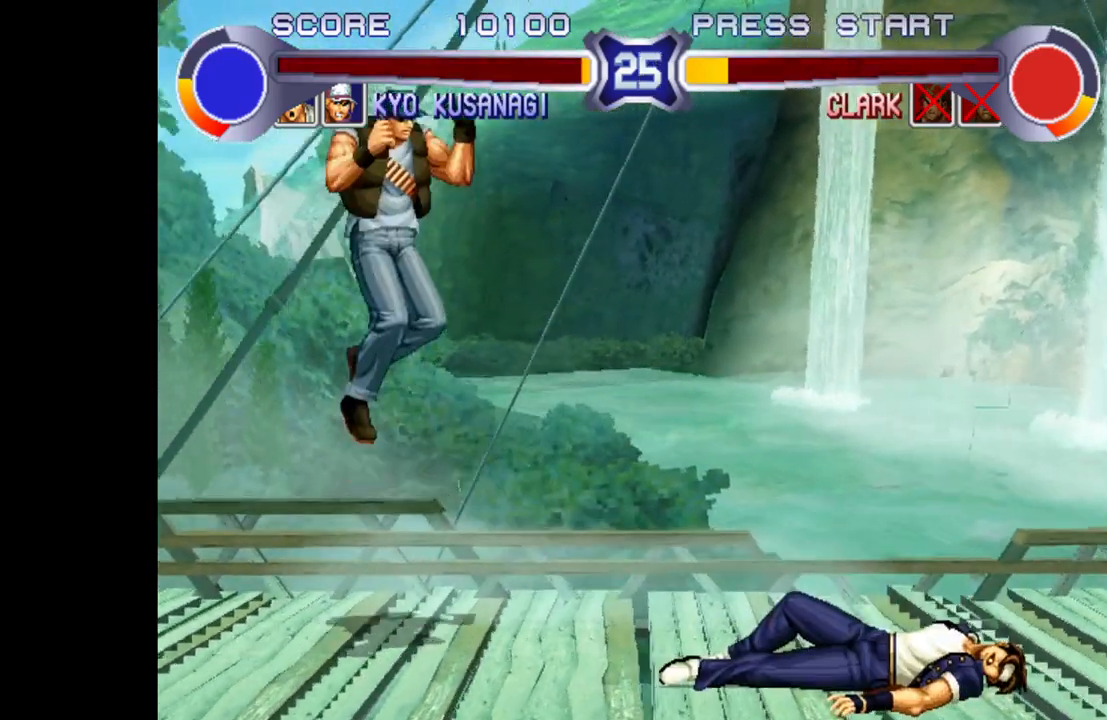
{"buttons": [], "left_stick": "center", "events": []}
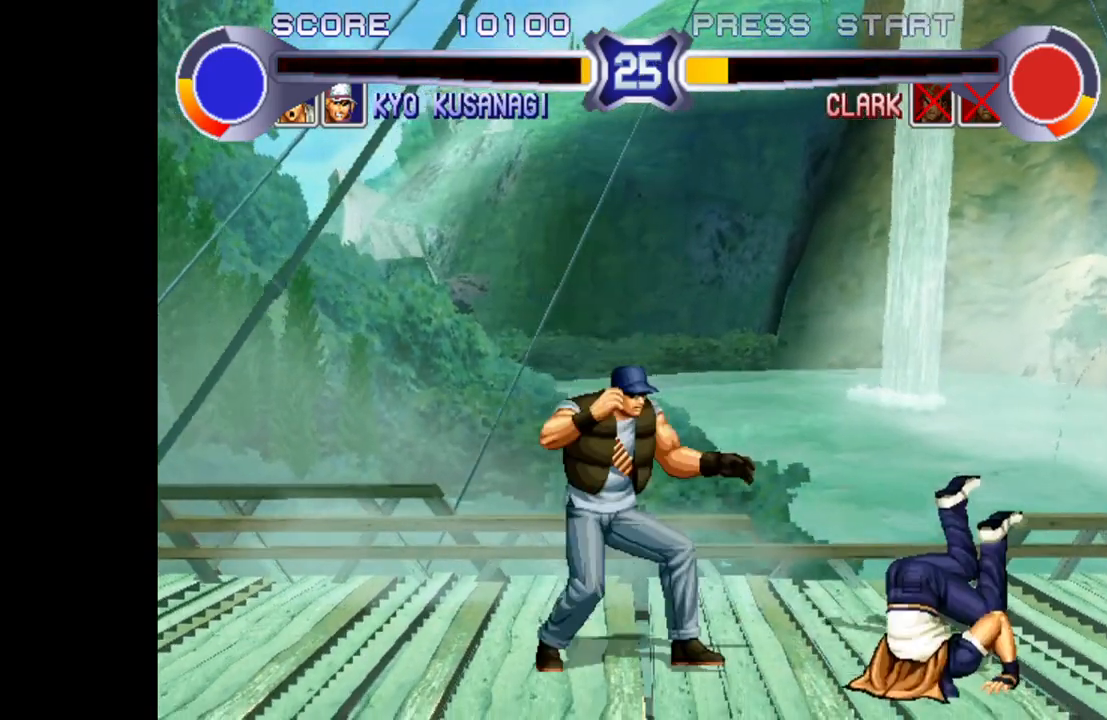
{"buttons": [], "left_stick": "down-right", "events": [[83, "left_stick", "down-right"]]}
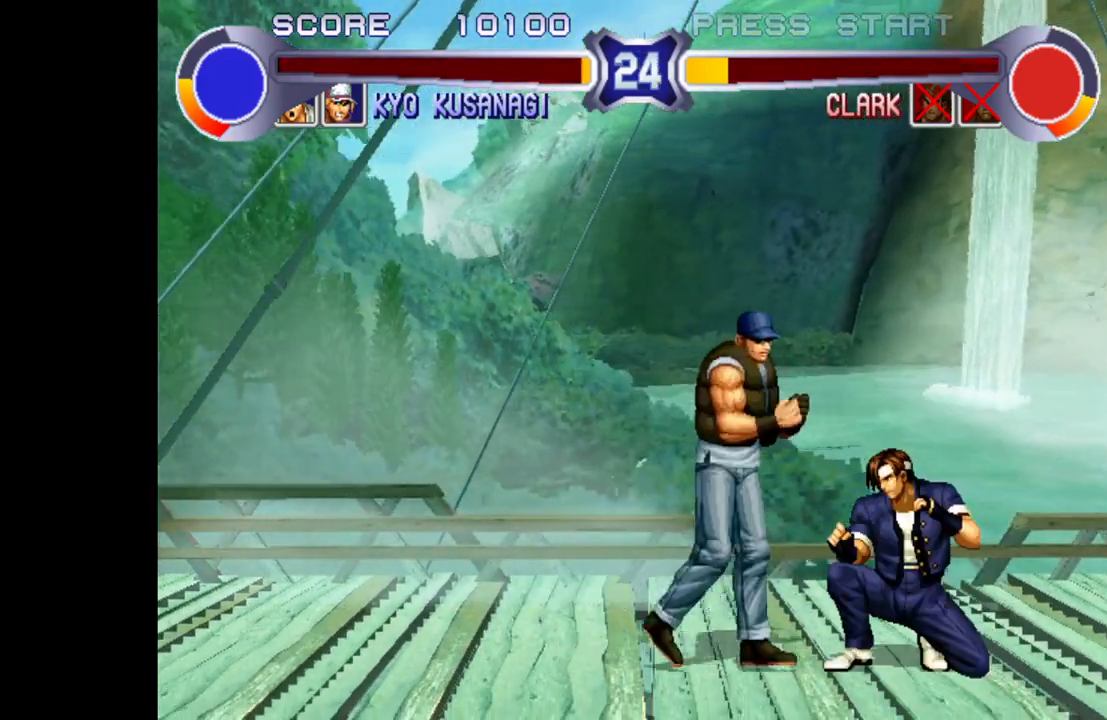
{"buttons": [], "left_stick": "right", "events": [[150, "left_stick", "right"], [183, "R1", "down"], [217, "R1", "up"], [300, "R1", "down"], [350, "R1", "up"], [383, "R1", "down"], [450, "R1", "up"]]}
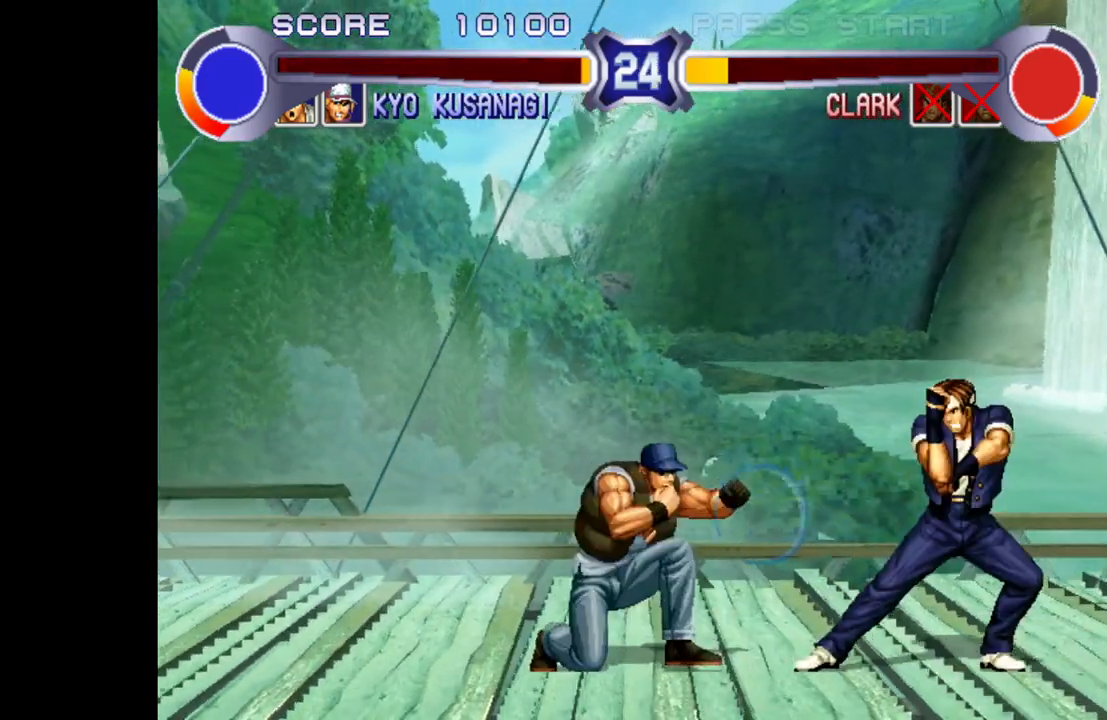
{"buttons": [], "left_stick": "right", "events": [[133, "R1", "down"], [200, "R1", "up"], [250, "R1", "down"], [283, "R1", "up"]]}
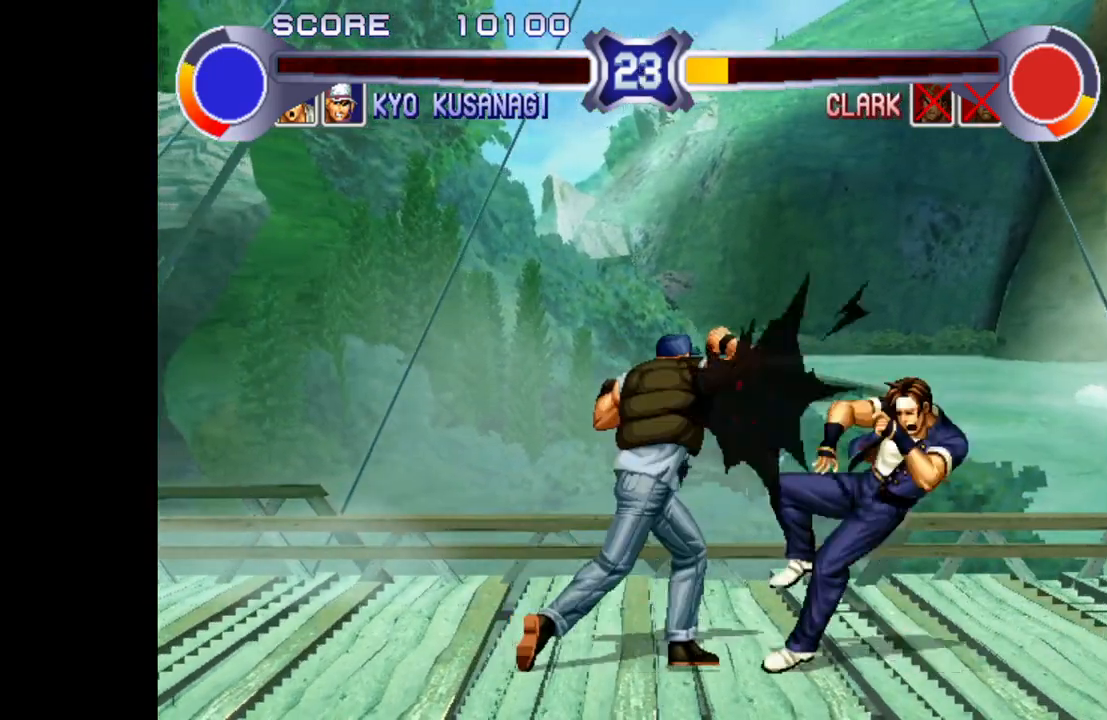
{"buttons": [], "left_stick": "right", "events": []}
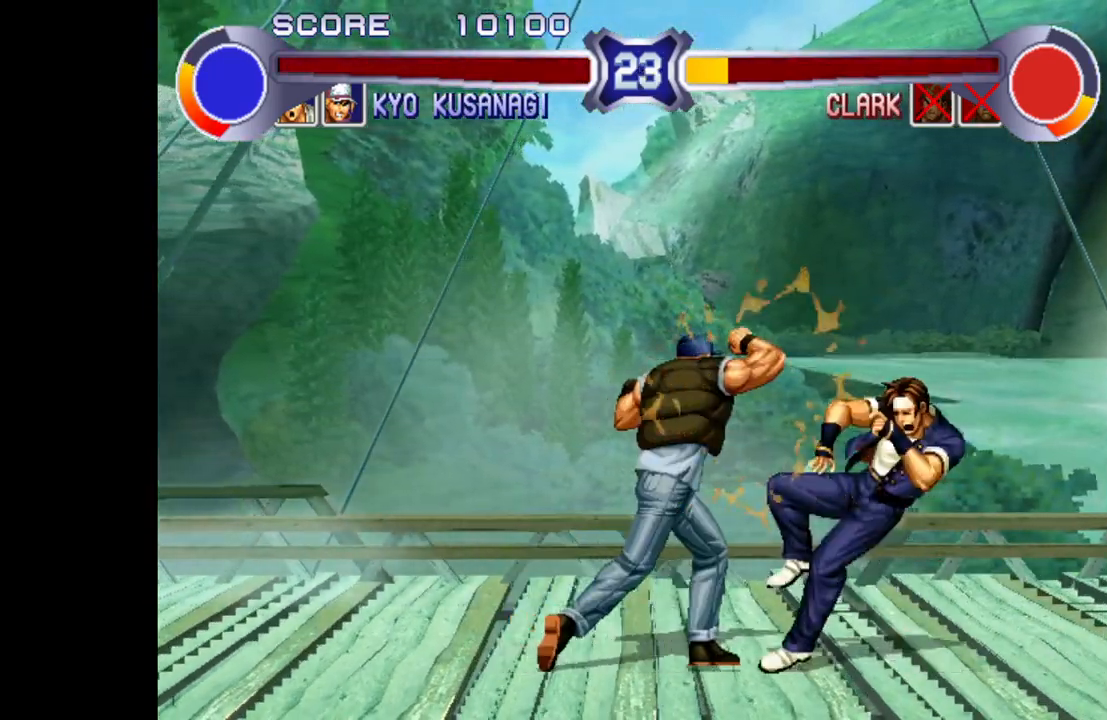
{"buttons": [], "left_stick": "center", "events": [[217, "left_stick", "center"]]}